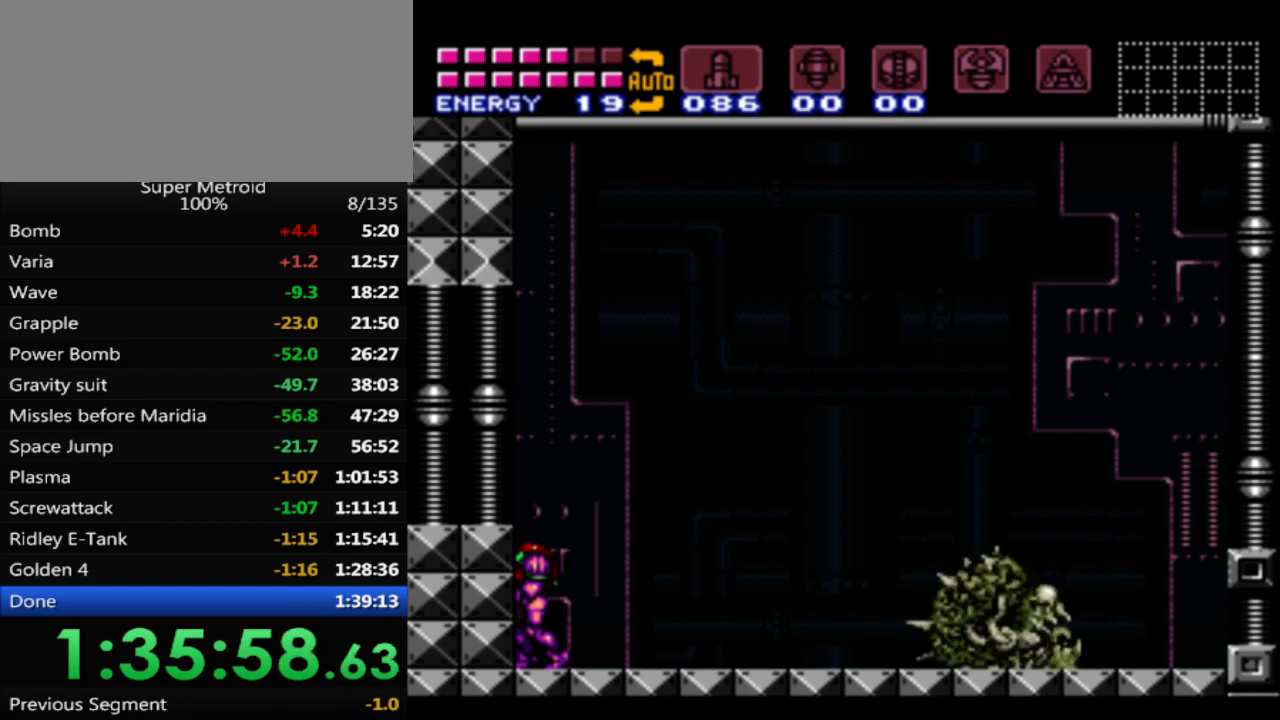
Gameplay with a controller (Nintendo layout); each line is a JSON object with the inputs held at the frame after it. "events" lists button and stick changes between this image and that frame as [ms after this image, input, new state], when the widget could be followed in between. Not read: L3 R3 SELECT.
{"buttons": ["DPAD_LEFT"], "events": [[350, "DPAD_DOWN", "down"], [400, "DPAD_DOWN", "up"], [400, "DPAD_LEFT", "down"]]}
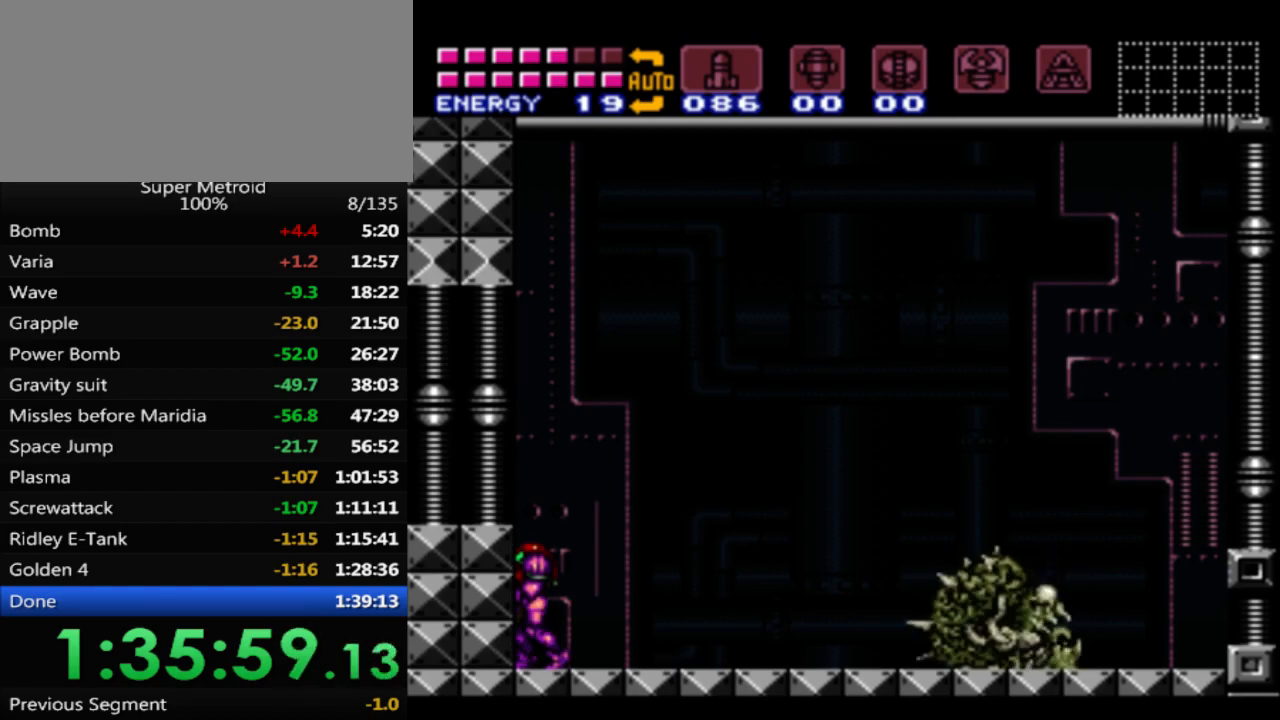
{"buttons": [], "events": [[33, "DPAD_LEFT", "up"]]}
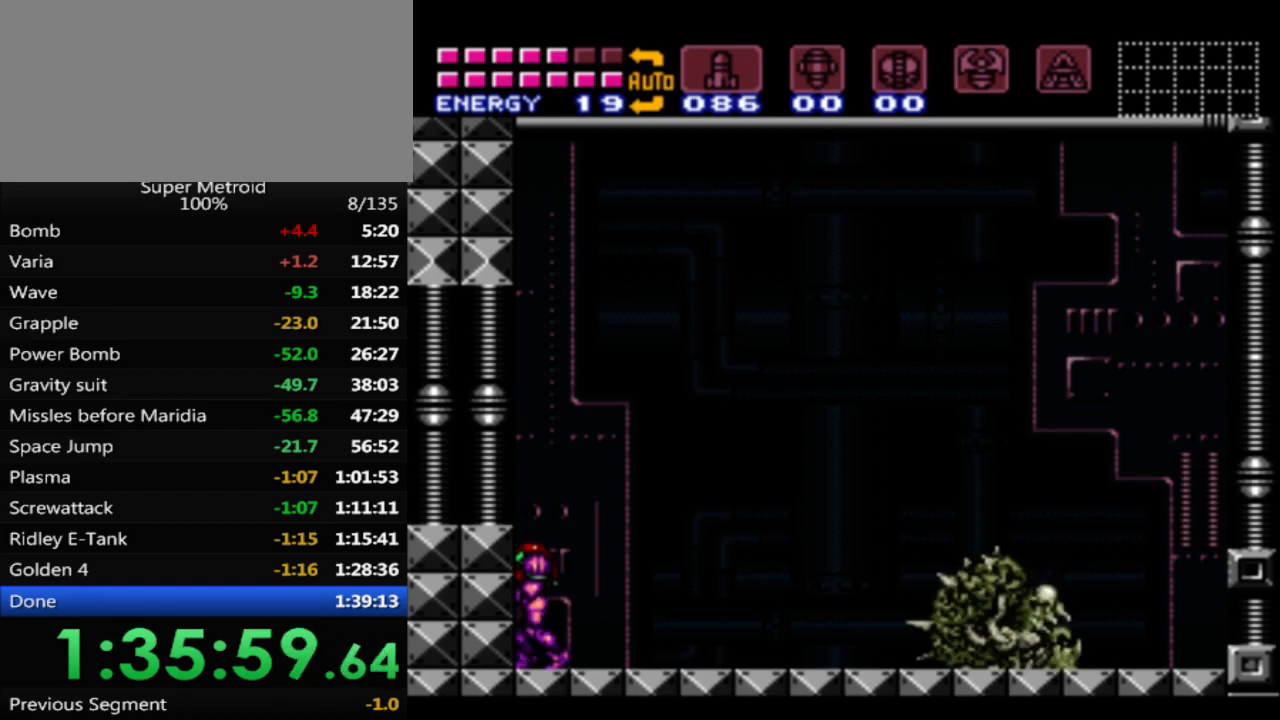
{"buttons": [], "events": []}
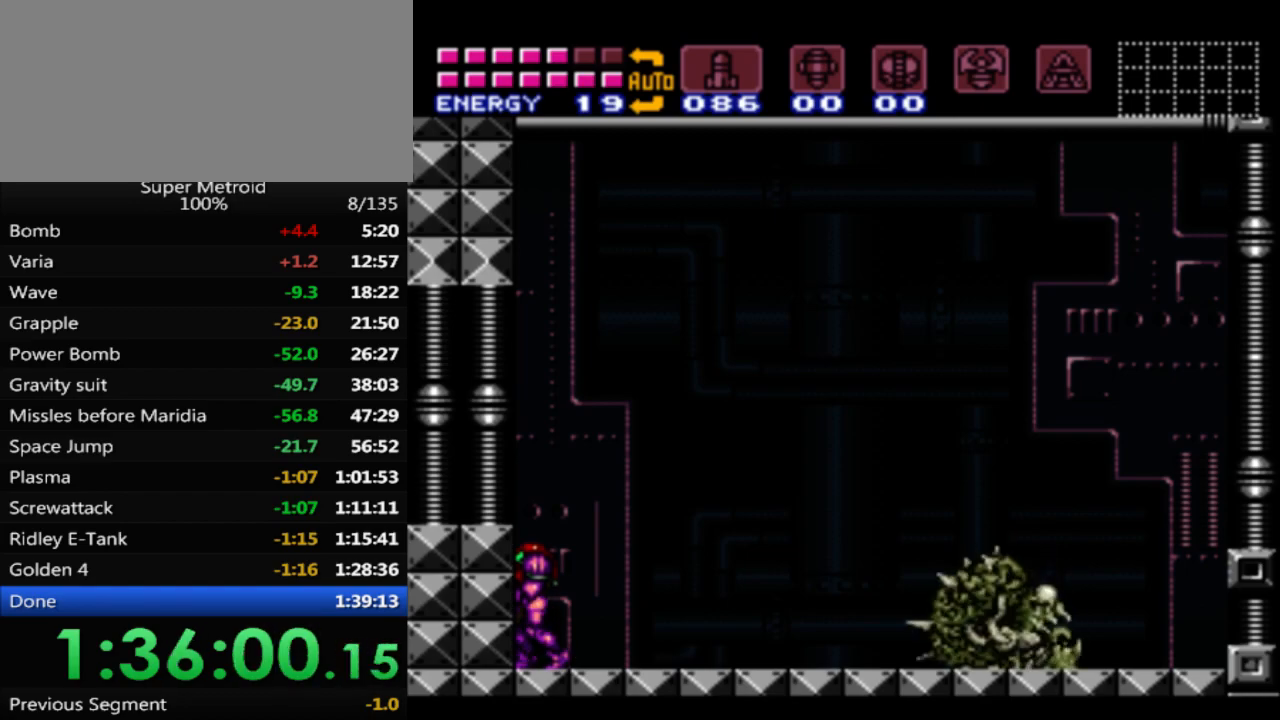
{"buttons": [], "events": []}
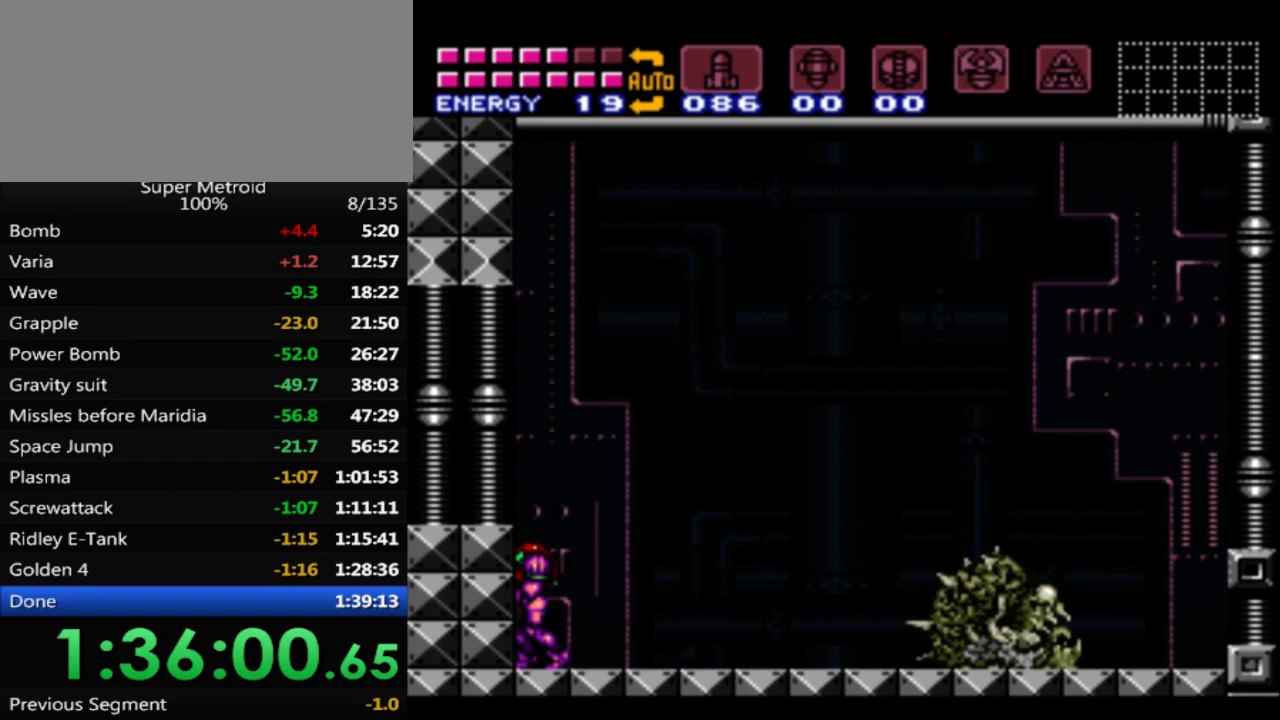
{"buttons": [], "events": []}
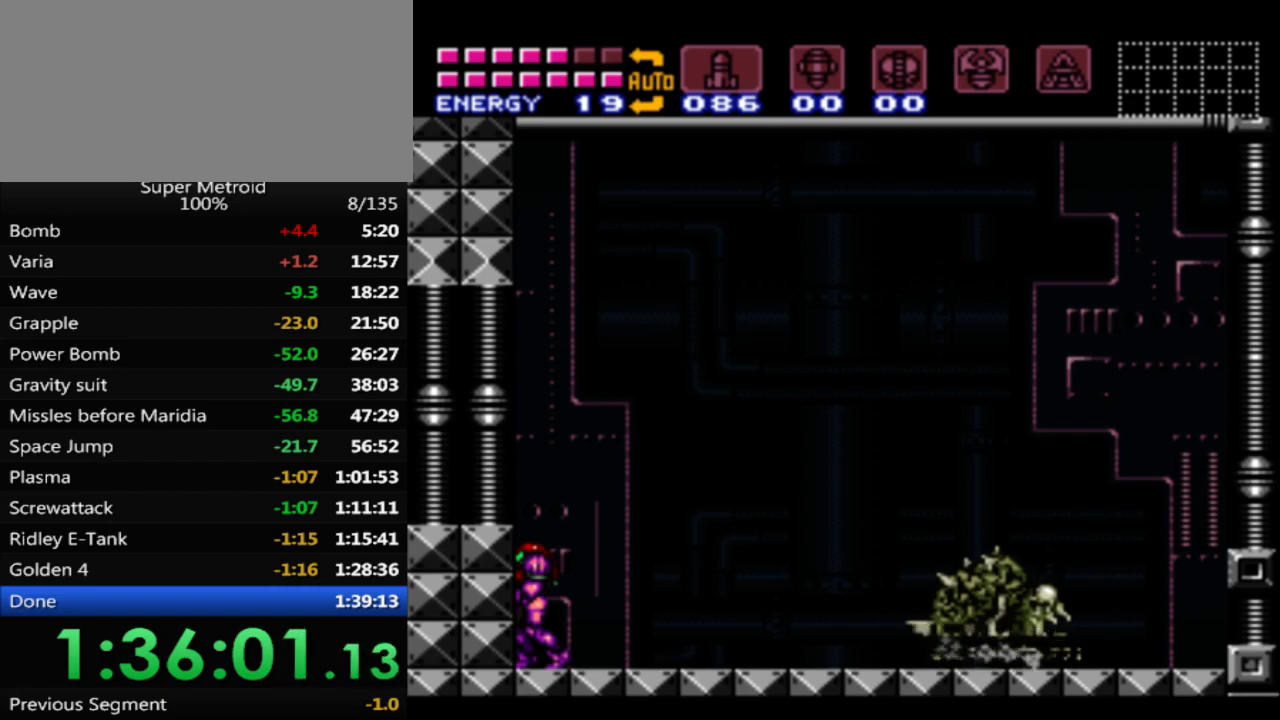
{"buttons": [], "events": []}
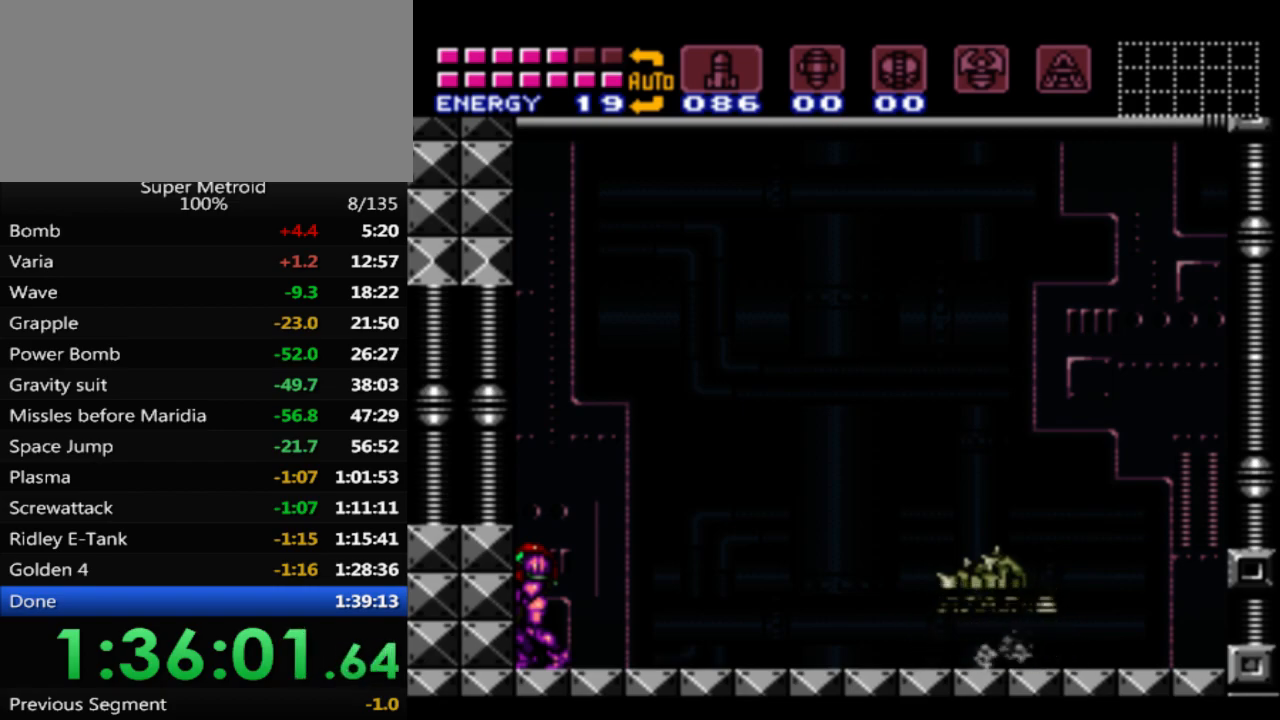
{"buttons": [], "events": []}
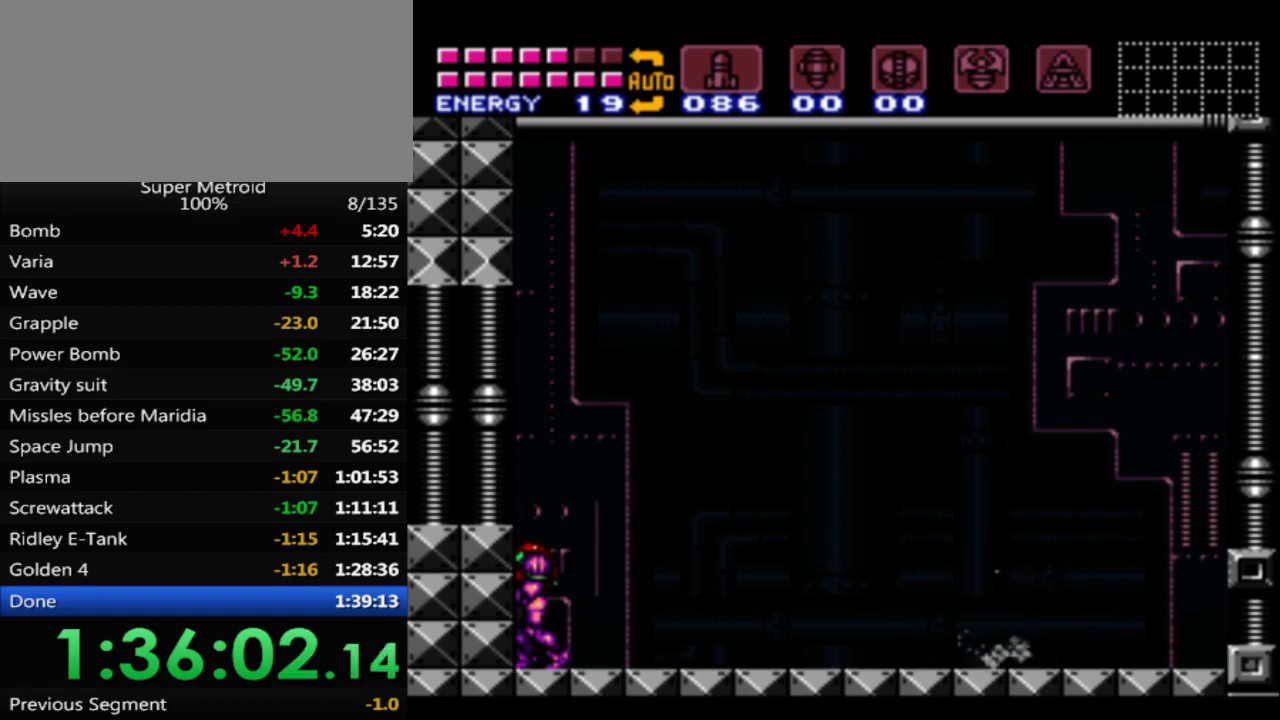
{"buttons": [], "events": []}
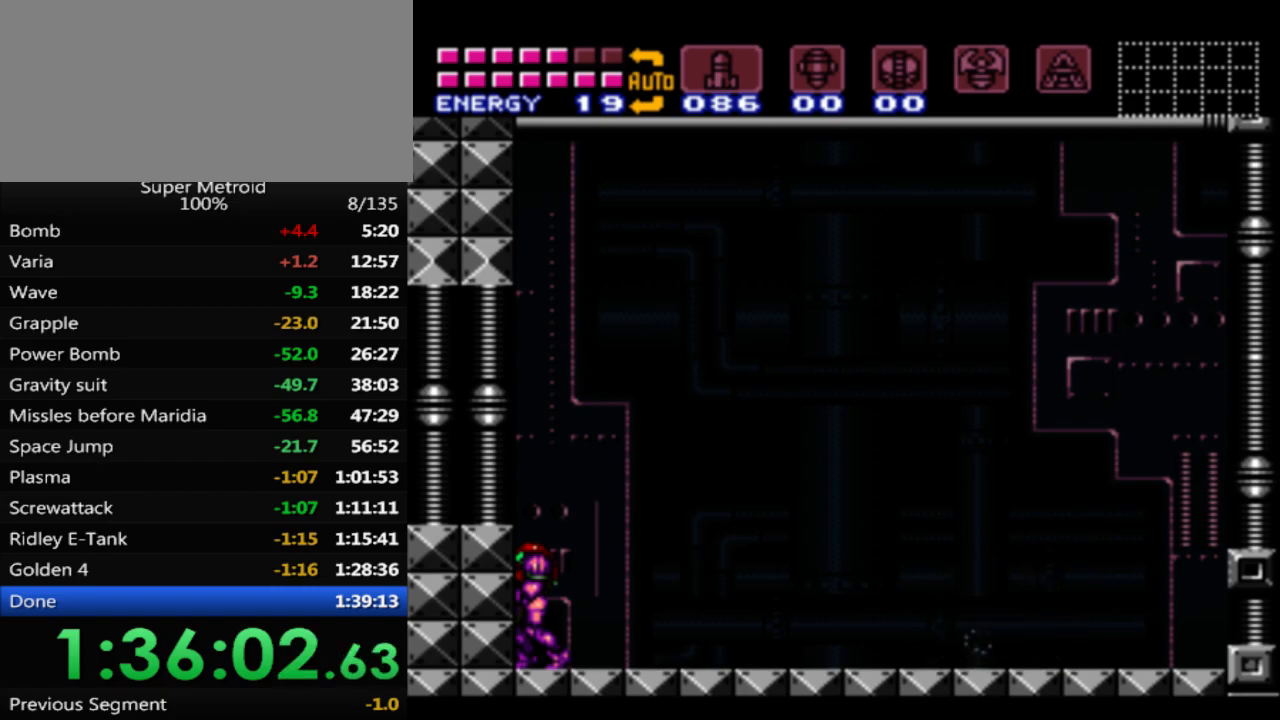
{"buttons": [], "events": []}
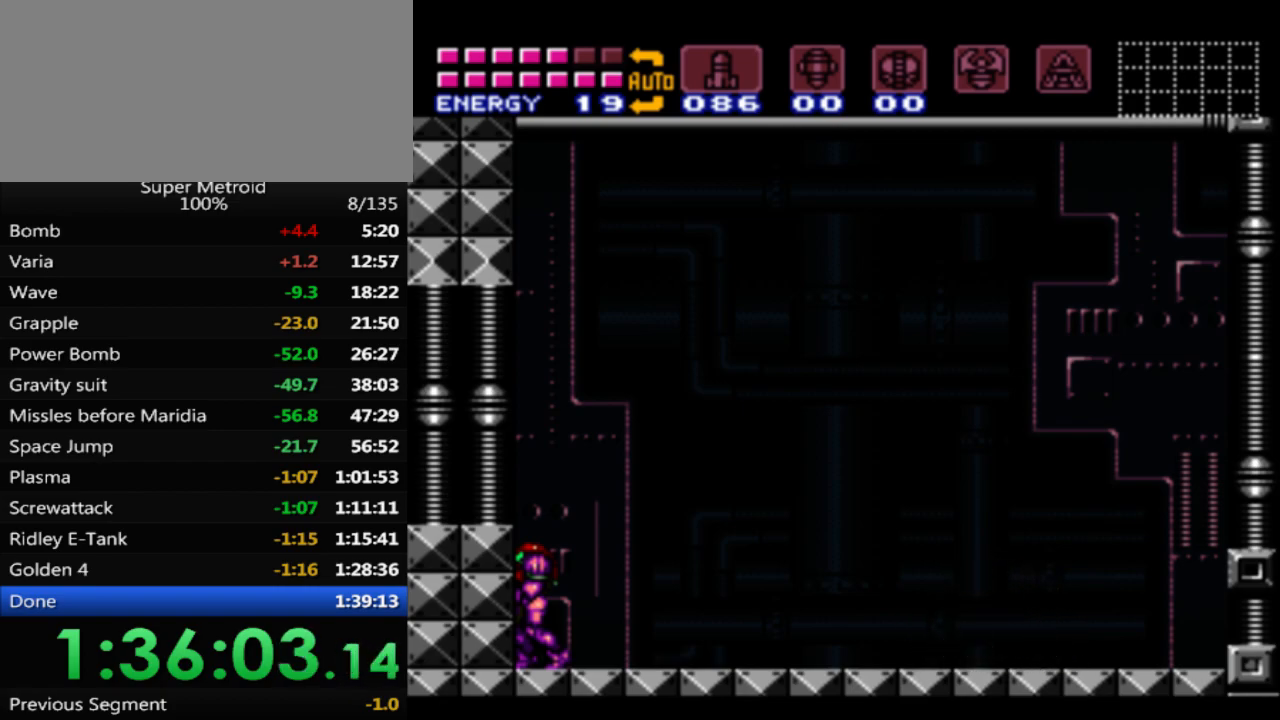
{"buttons": [], "events": []}
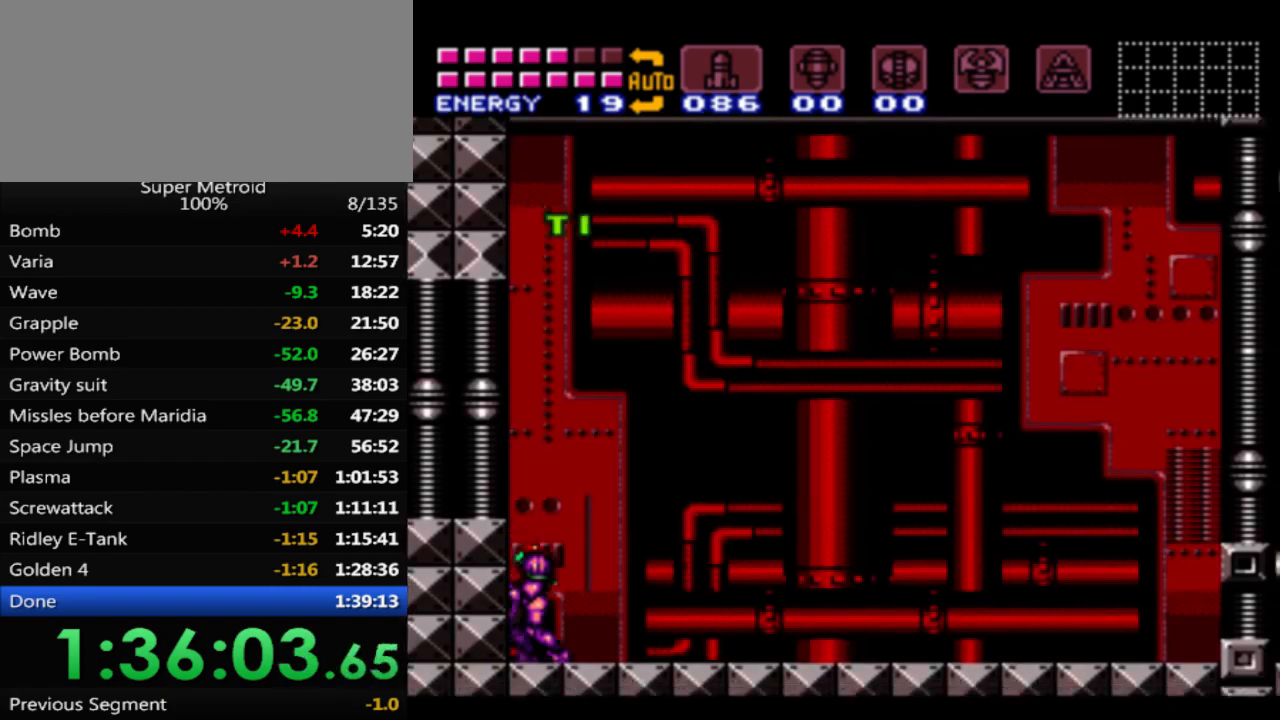
{"buttons": [], "events": []}
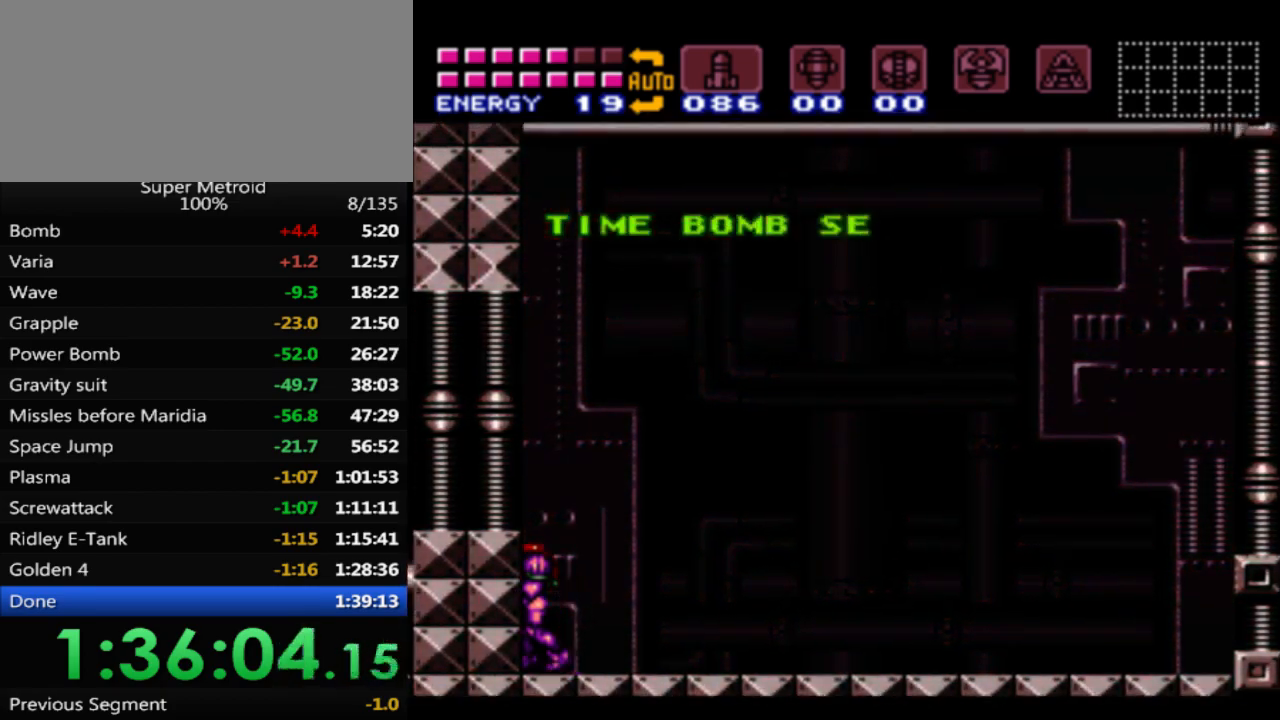
{"buttons": ["A"], "events": [[83, "A", "down"]]}
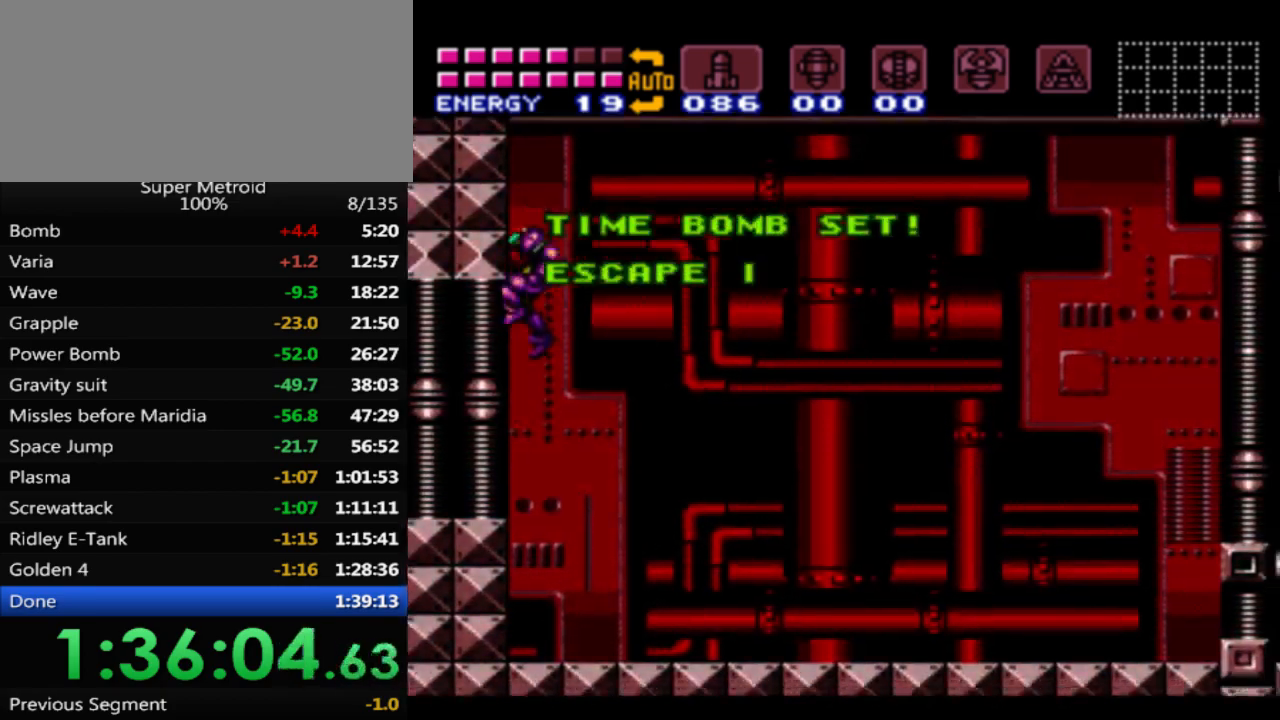
{"buttons": ["A", "L1", "DPAD_LEFT"], "events": [[133, "L1", "down"], [217, "DPAD_LEFT", "down"]]}
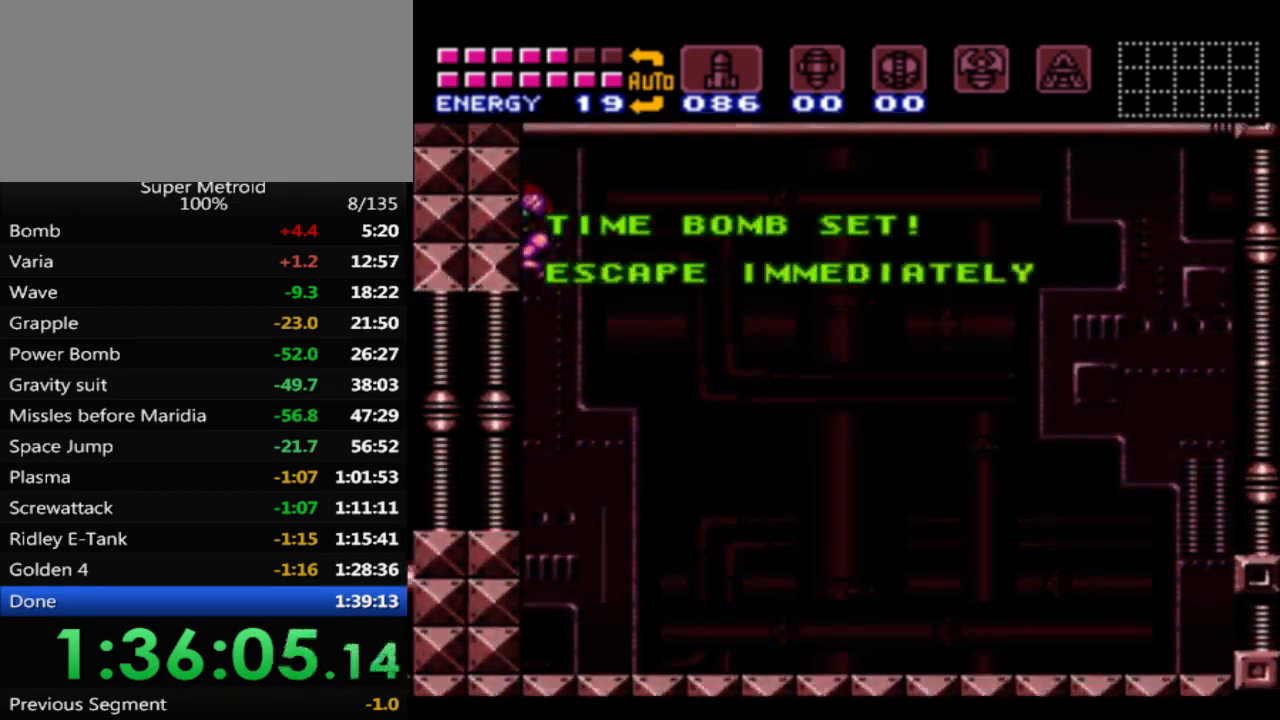
{"buttons": ["L1", "DPAD_LEFT"], "events": [[117, "A", "up"], [183, "B", "down"], [450, "B", "up"]]}
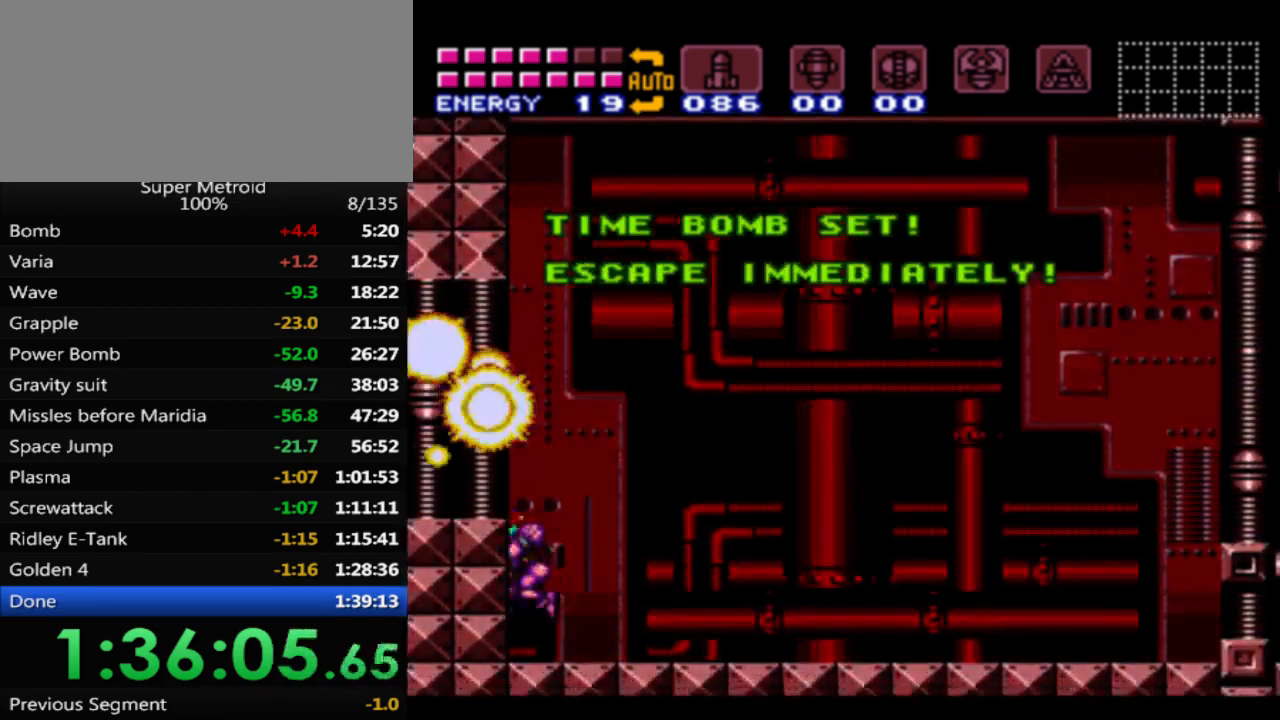
{"buttons": ["B", "L1", "DPAD_LEFT"], "events": [[67, "A", "down"], [350, "A", "up"], [400, "B", "down"]]}
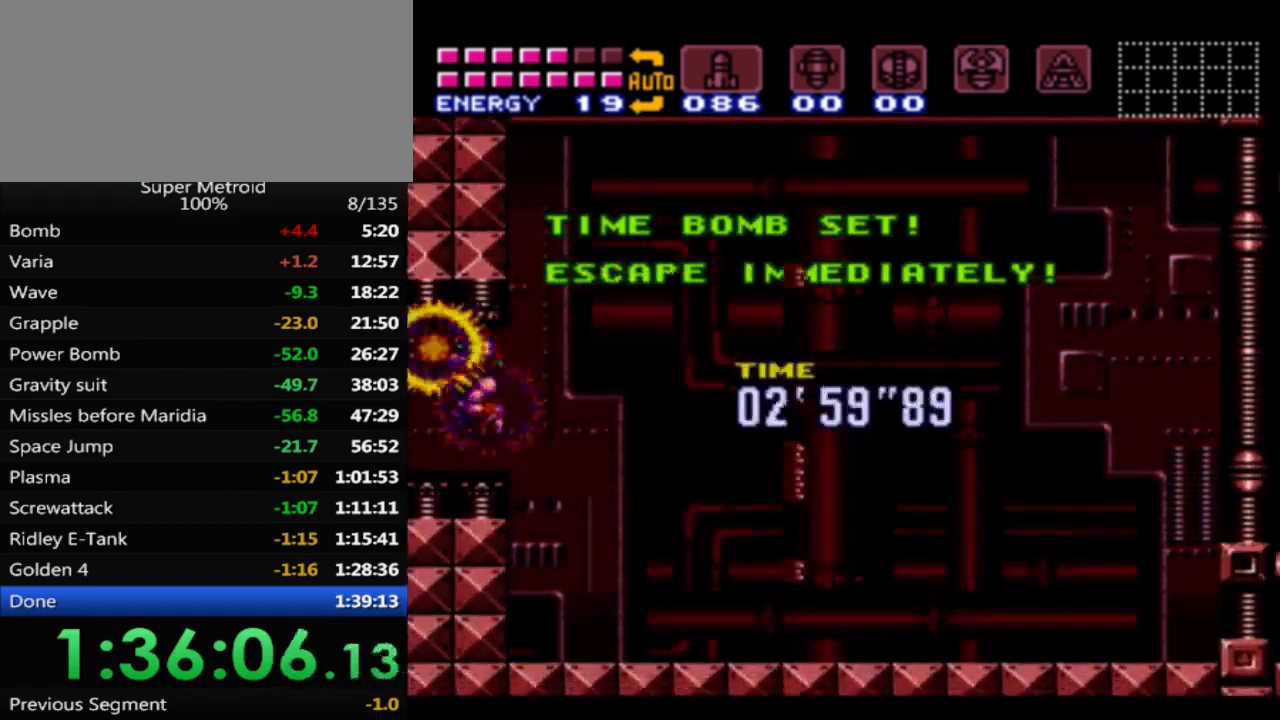
{"buttons": ["B", "L1", "DPAD_LEFT"], "events": []}
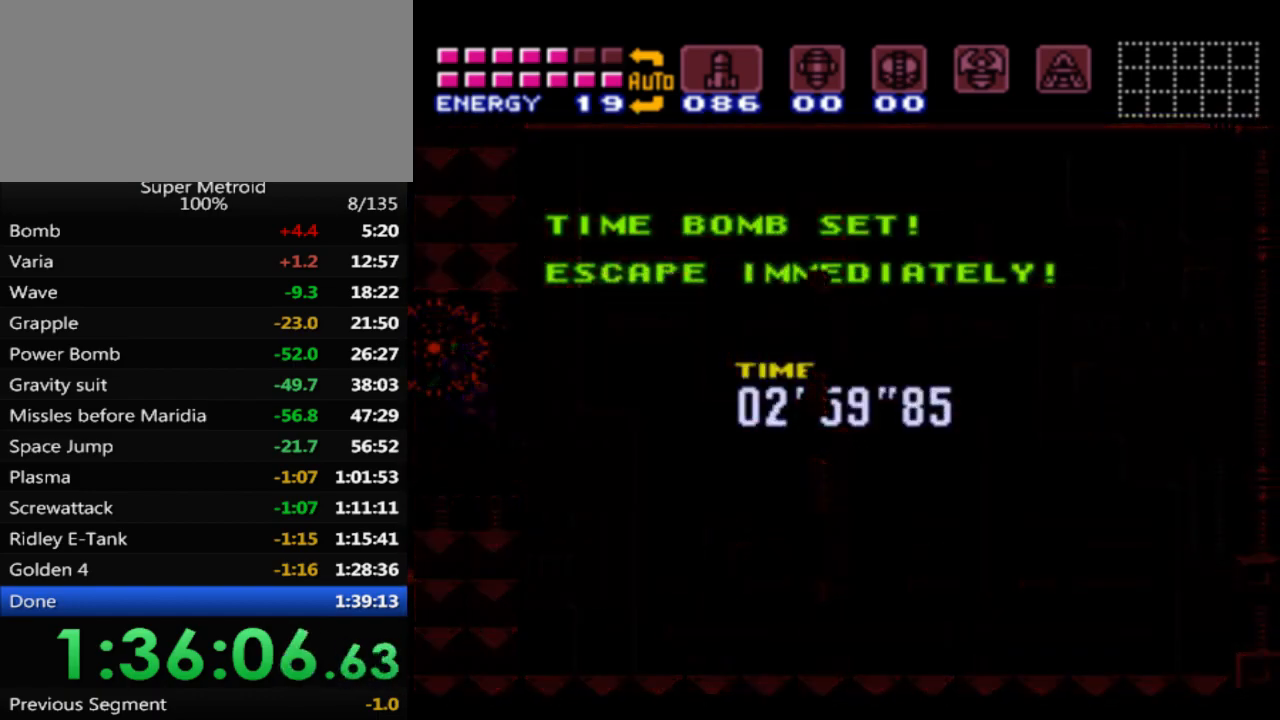
{"buttons": ["B", "L1", "DPAD_LEFT"], "events": []}
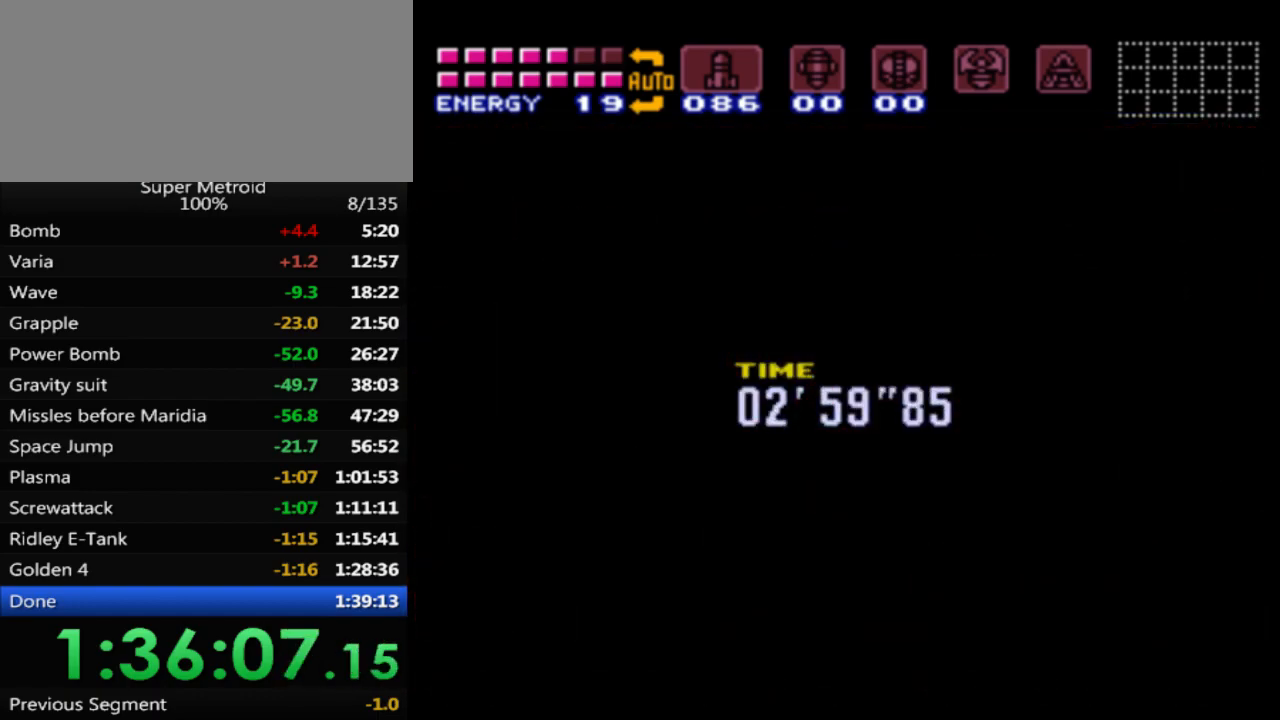
{"buttons": ["B", "L1", "DPAD_LEFT"], "events": []}
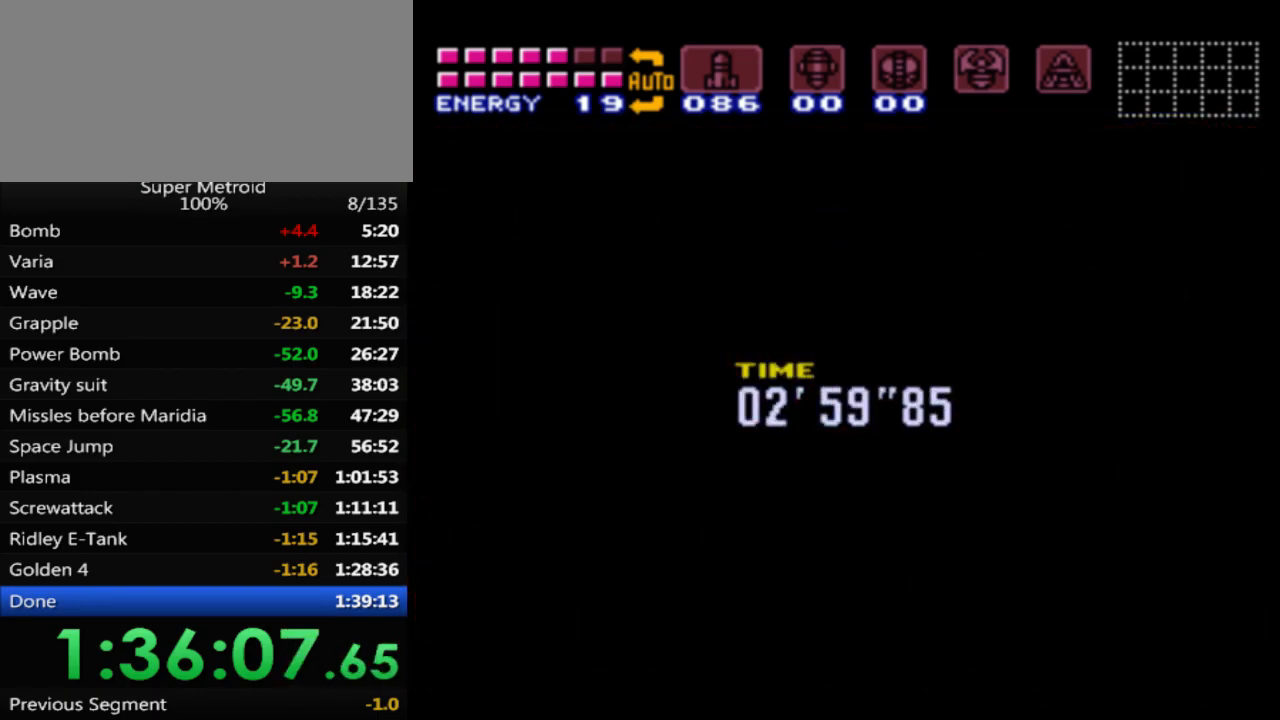
{"buttons": ["B", "X", "L1", "DPAD_LEFT"], "events": [[467, "X", "down"]]}
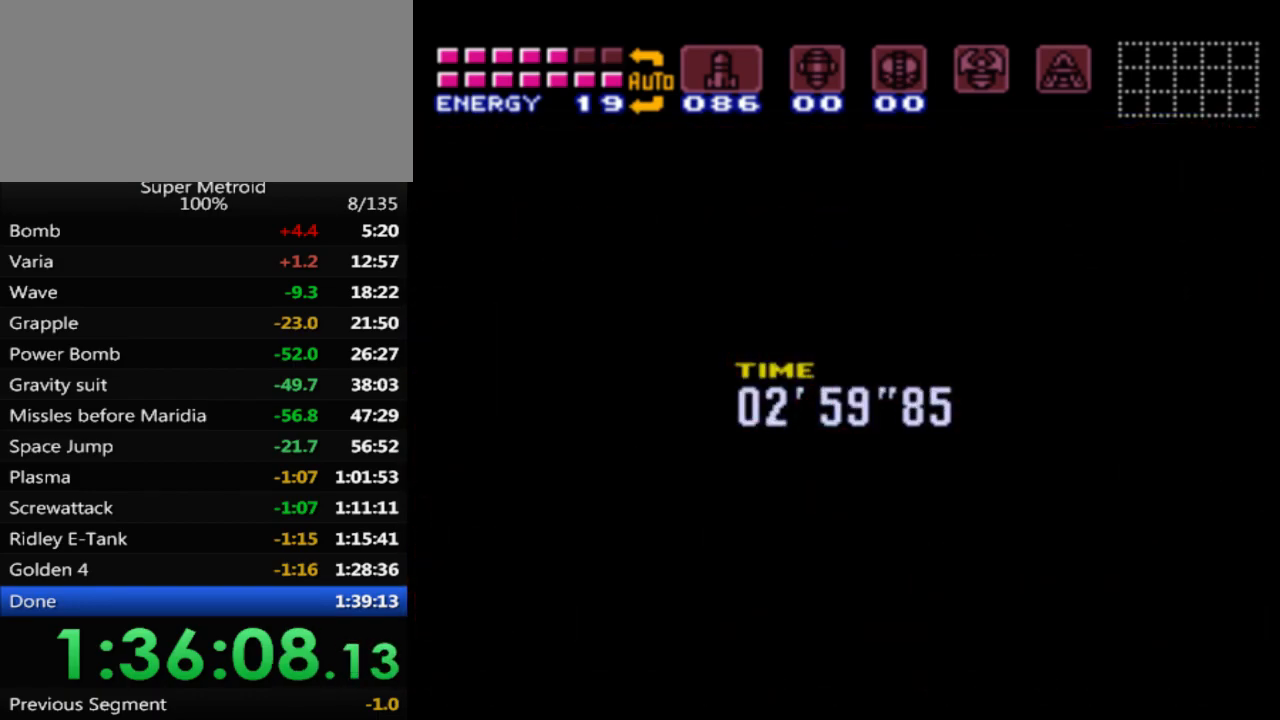
{"buttons": ["B", "L1", "DPAD_LEFT"], "events": [[50, "X", "up"], [117, "X", "down"], [200, "X", "up"], [267, "X", "down"], [333, "X", "up"], [400, "X", "down"], [433, "X", "up"]]}
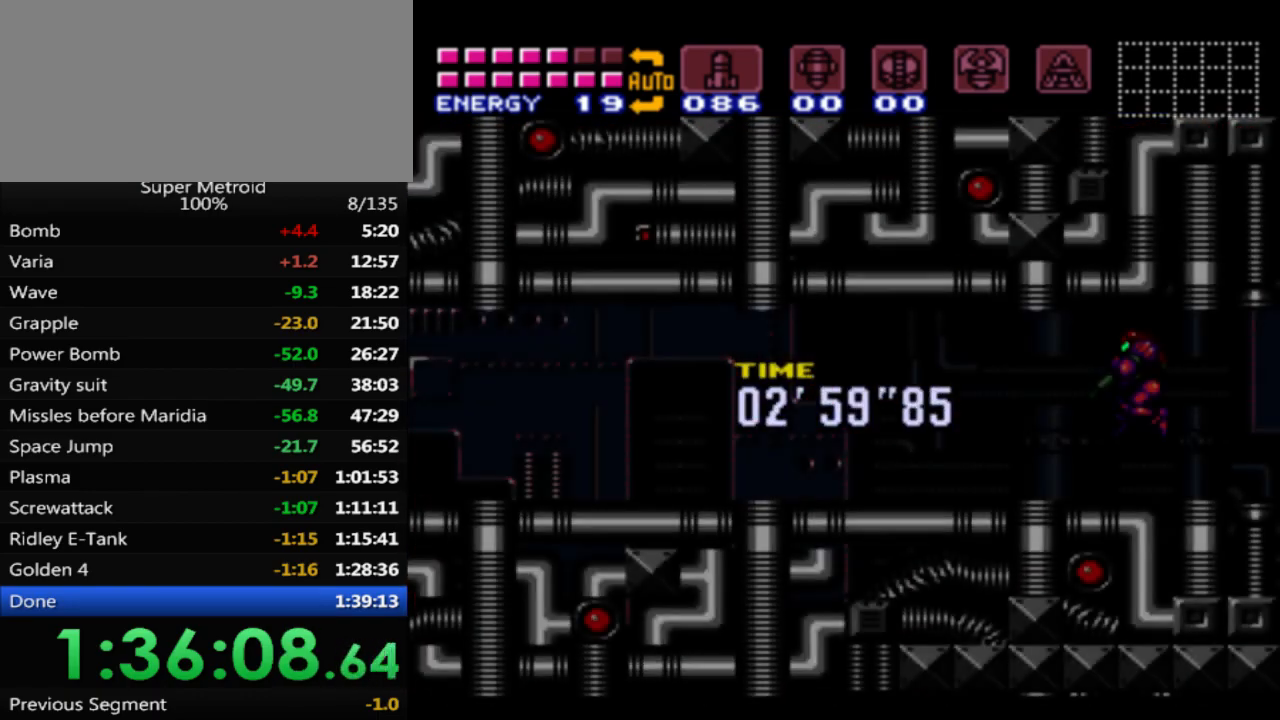
{"buttons": ["B", "X", "L1", "DPAD_LEFT"], "events": [[33, "X", "down"], [100, "X", "up"], [183, "X", "down"], [250, "X", "up"], [317, "X", "down"], [417, "X", "up"], [500, "X", "down"]]}
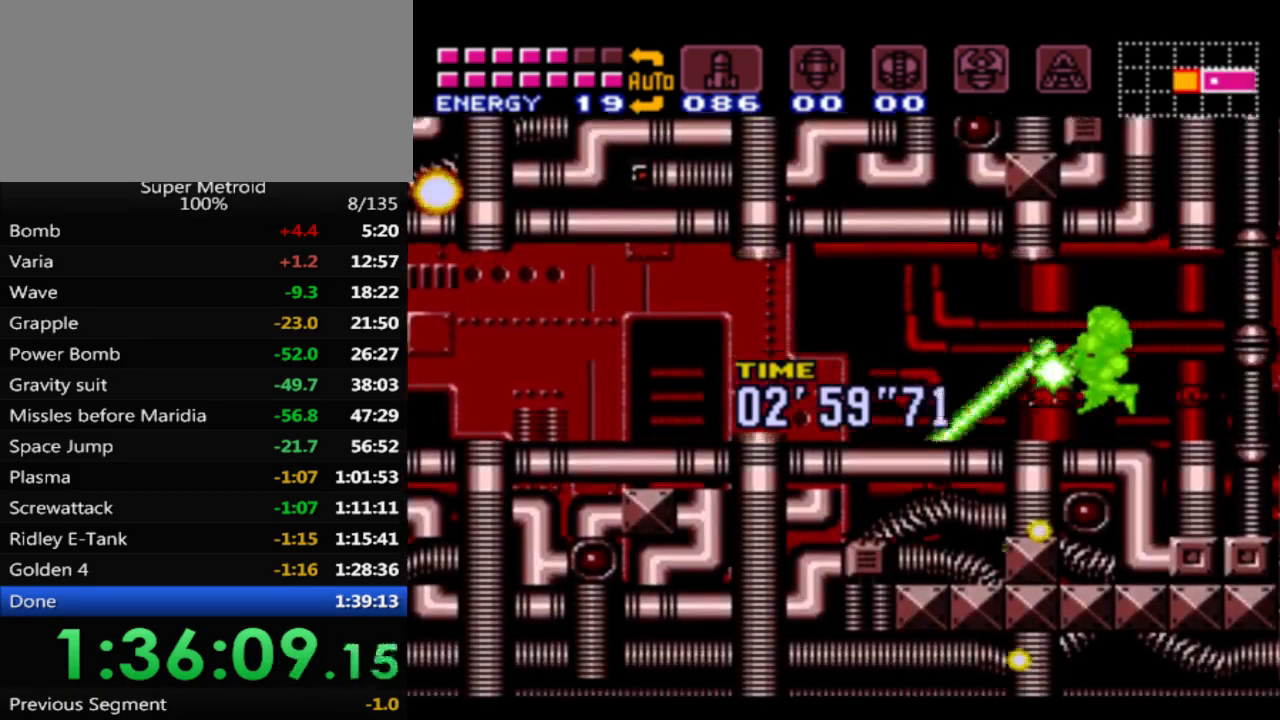
{"buttons": ["B", "L1", "DPAD_LEFT"], "events": [[83, "X", "up"], [167, "X", "down"], [267, "X", "up"], [333, "X", "down"], [450, "X", "up"]]}
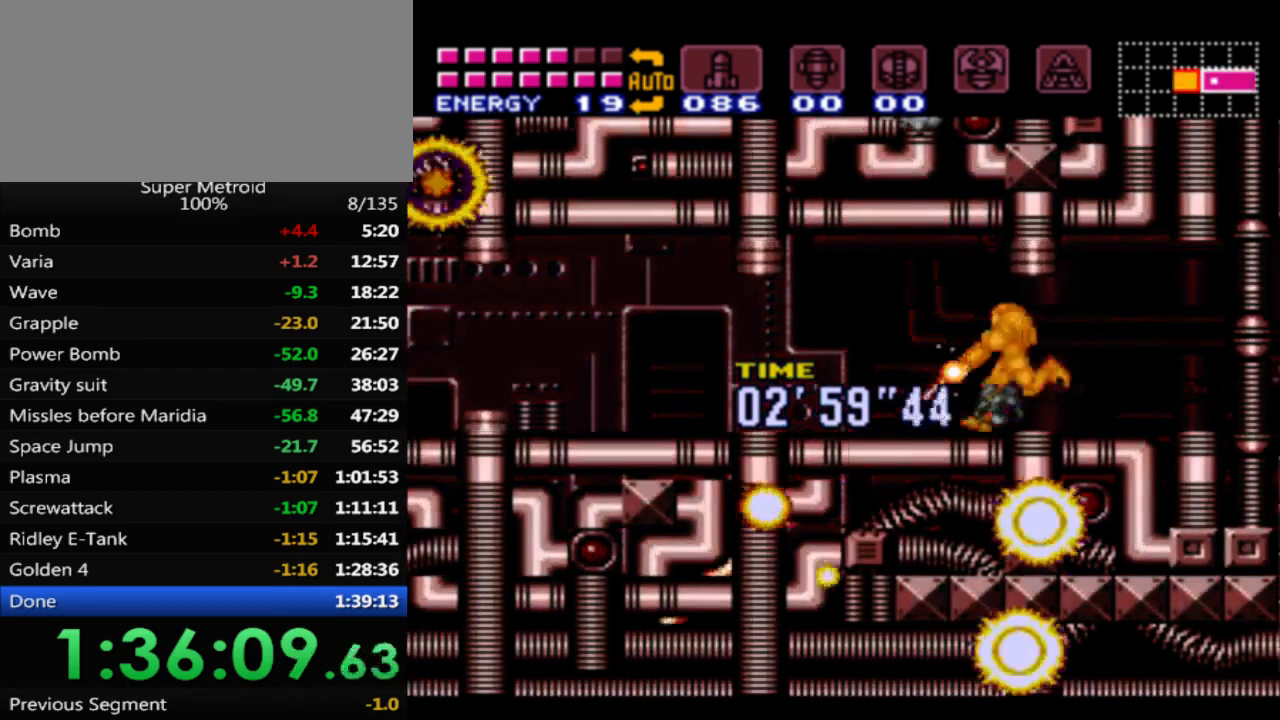
{"buttons": ["B", "DPAD_LEFT"], "events": [[17, "X", "down"], [50, "L1", "up"], [117, "X", "up"], [183, "X", "down"], [300, "X", "up"], [367, "X", "down"], [467, "X", "up"]]}
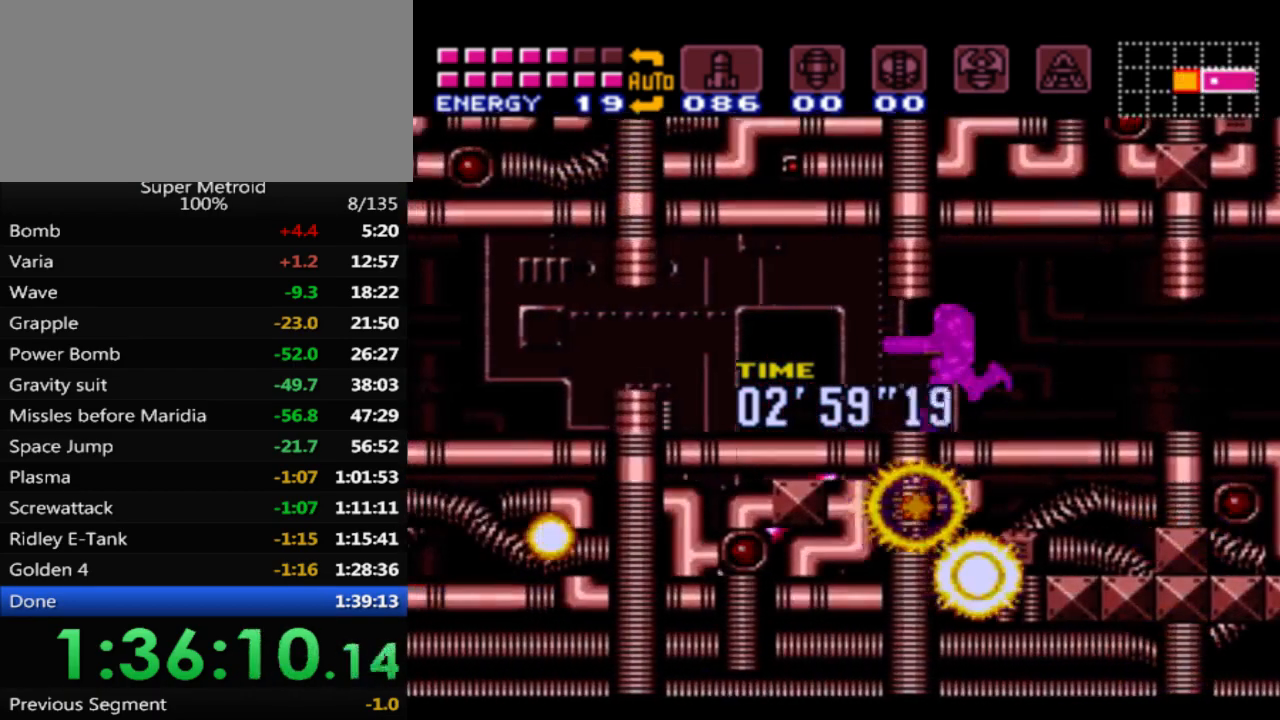
{"buttons": ["B", "X", "DPAD_LEFT"], "events": [[50, "X", "down"], [150, "X", "up"], [233, "X", "down"], [333, "X", "up"], [400, "X", "down"]]}
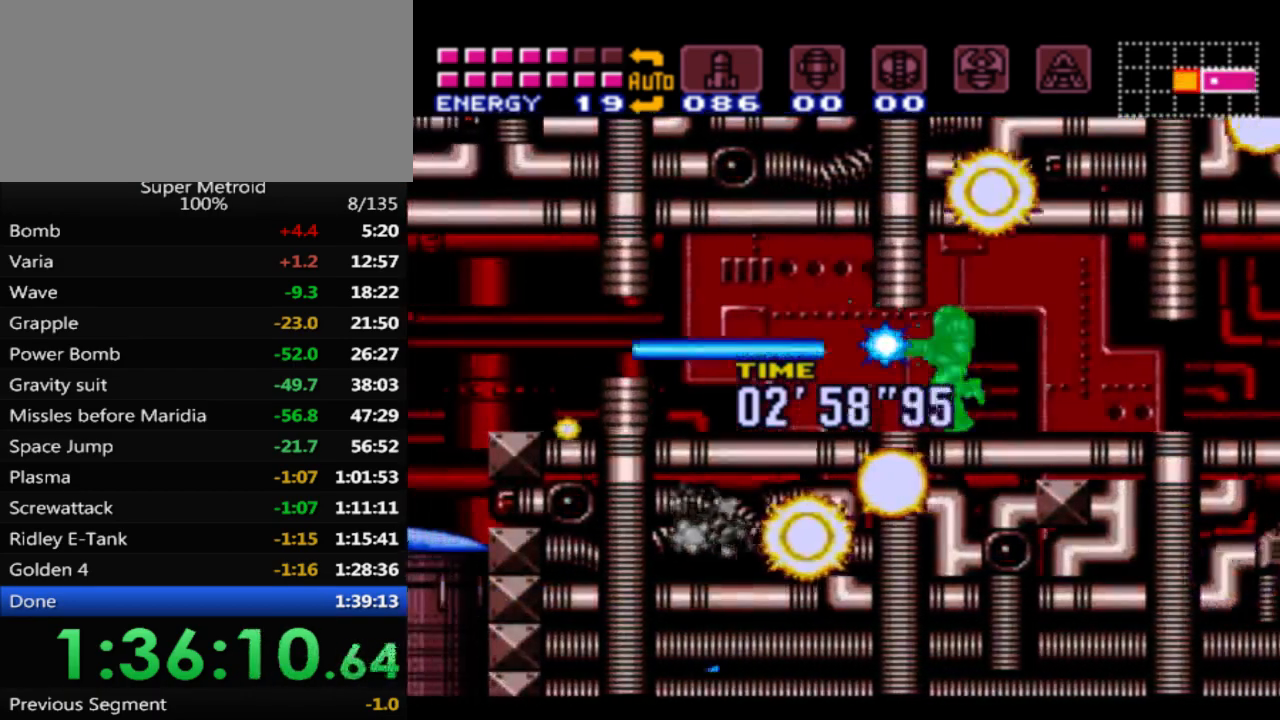
{"buttons": ["B", "X", "DPAD_UP", "DPAD_LEFT"], "events": [[17, "X", "up"], [100, "X", "down"], [200, "X", "up"], [283, "X", "down"], [400, "X", "up"], [433, "DPAD_UP", "down"], [483, "X", "down"]]}
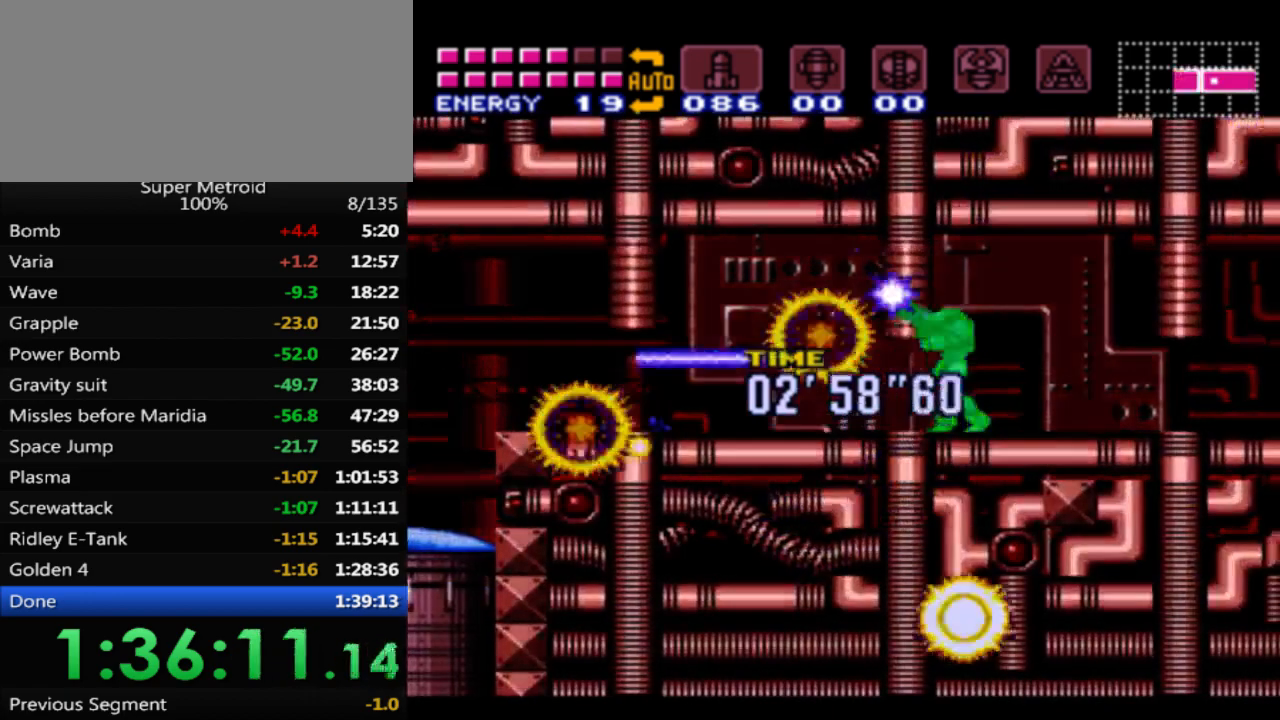
{"buttons": ["B", "DPAD_LEFT"], "events": [[83, "X", "up"], [167, "X", "down"], [283, "X", "up"], [300, "DPAD_UP", "up"], [383, "X", "down"], [500, "X", "up"]]}
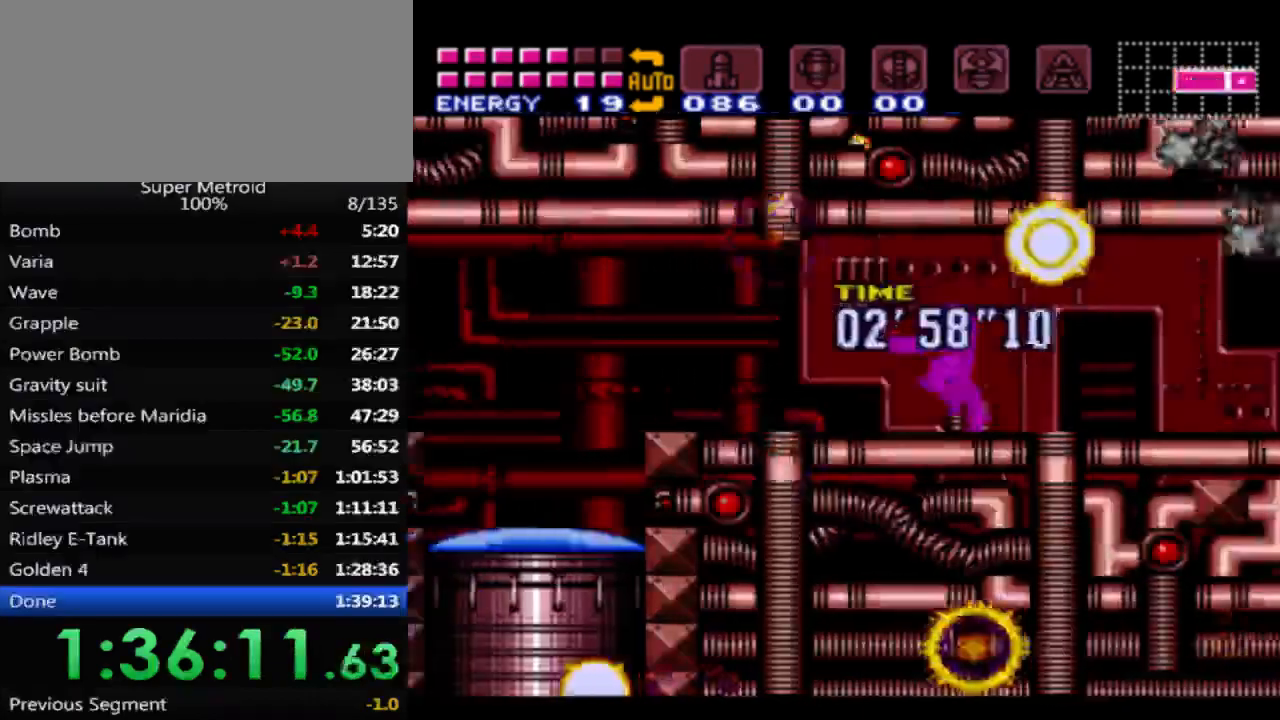
{"buttons": ["B", "L1", "DPAD_DOWN", "DPAD_RIGHT"], "events": [[417, "DPAD_LEFT", "up"], [450, "DPAD_RIGHT", "down"], [467, "DPAD_DOWN", "down"], [483, "L1", "down"]]}
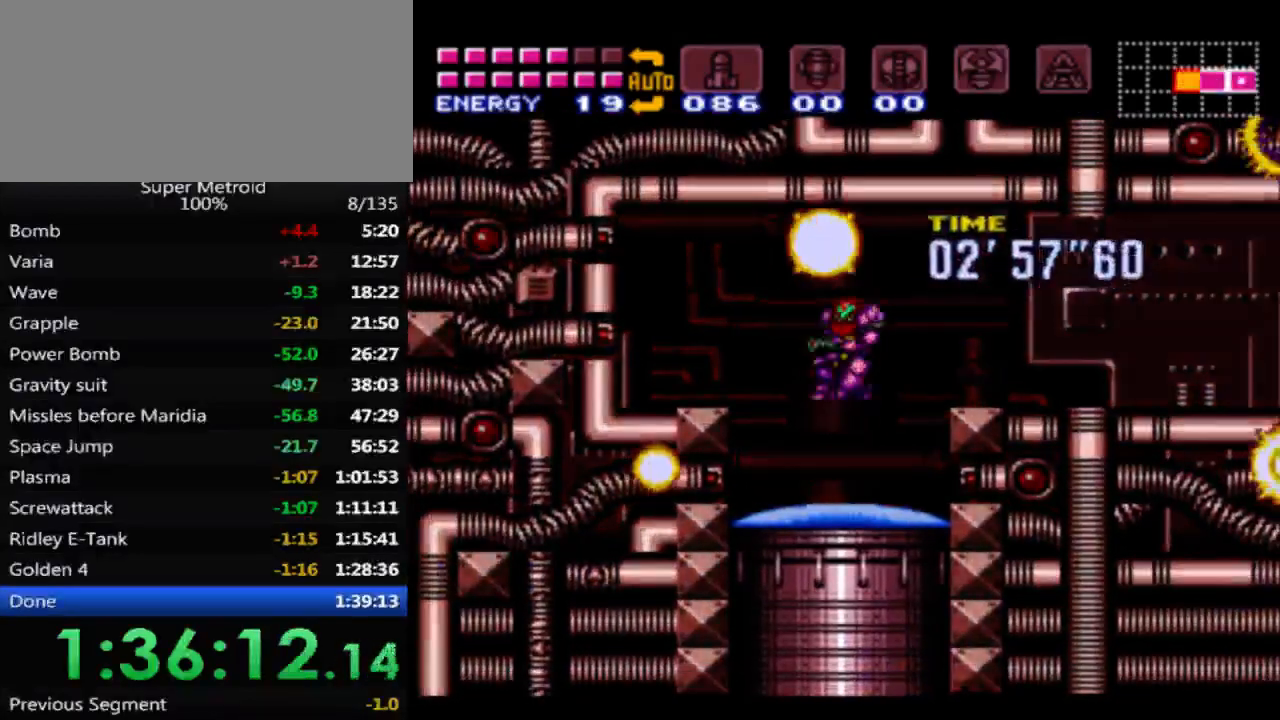
{"buttons": ["DPAD_LEFT"], "events": [[33, "DPAD_RIGHT", "up"], [83, "B", "up"], [117, "X", "down"], [267, "X", "up"], [300, "DPAD_DOWN", "up"], [383, "DPAD_LEFT", "down"], [433, "L1", "up"]]}
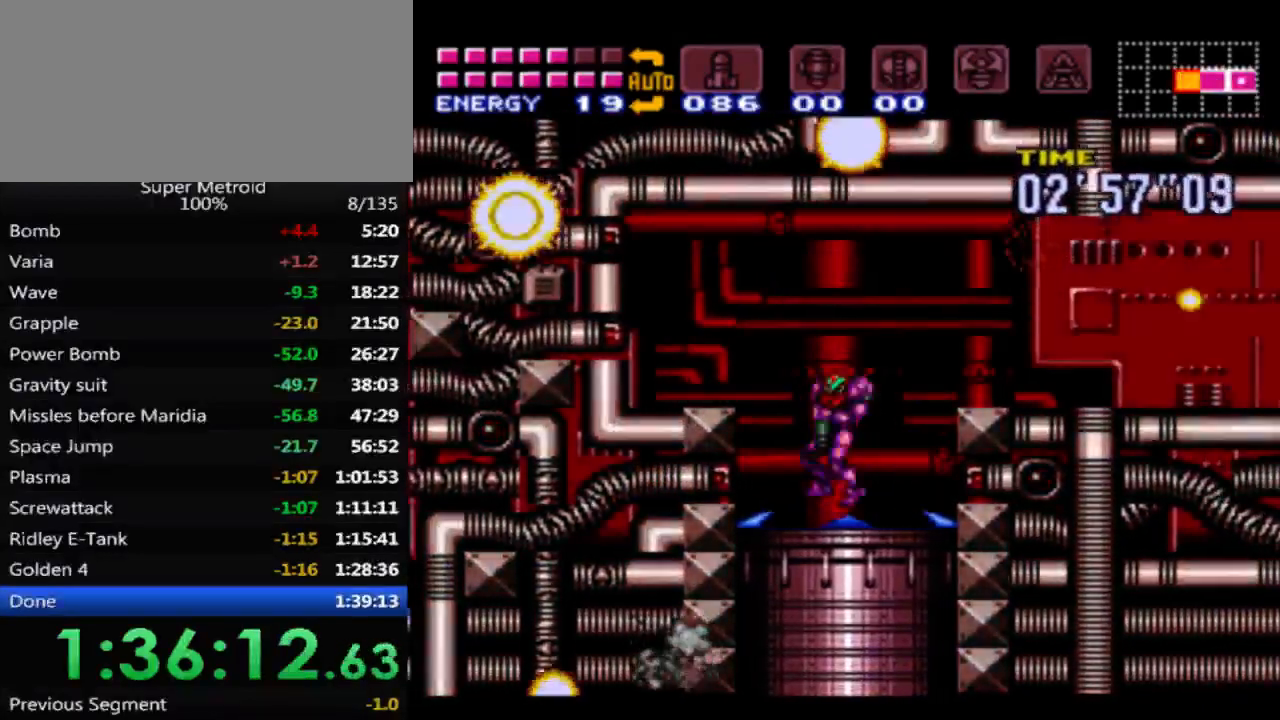
{"buttons": ["B"], "events": [[83, "B", "down"], [100, "DPAD_LEFT", "up"], [217, "DPAD_RIGHT", "down"], [333, "DPAD_RIGHT", "up"]]}
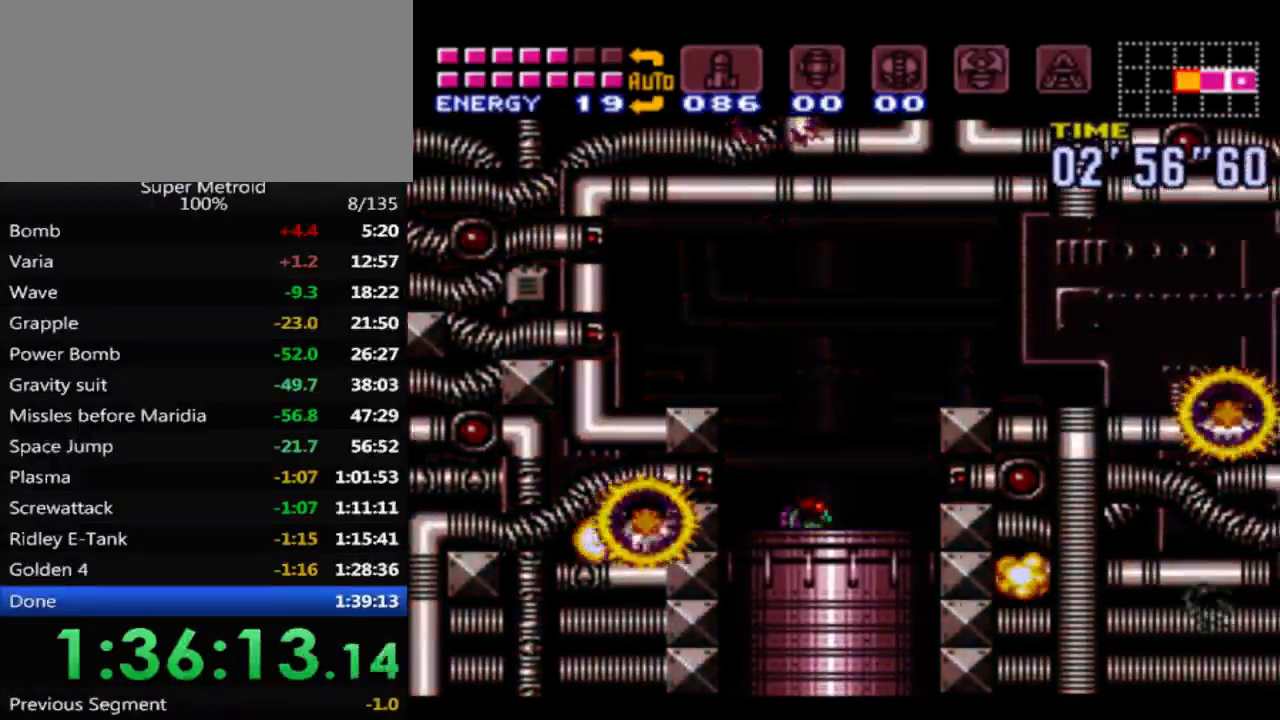
{"buttons": ["B"], "events": []}
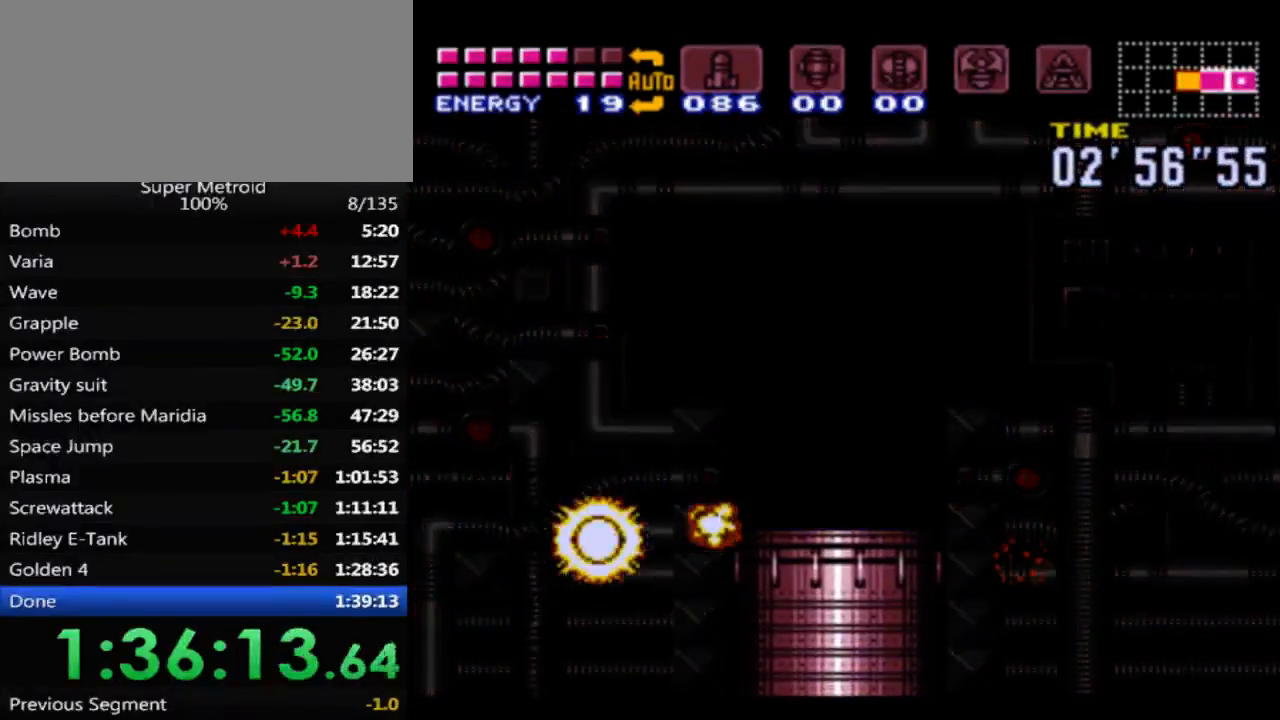
{"buttons": ["B", "DPAD_RIGHT"], "events": [[450, "DPAD_RIGHT", "down"]]}